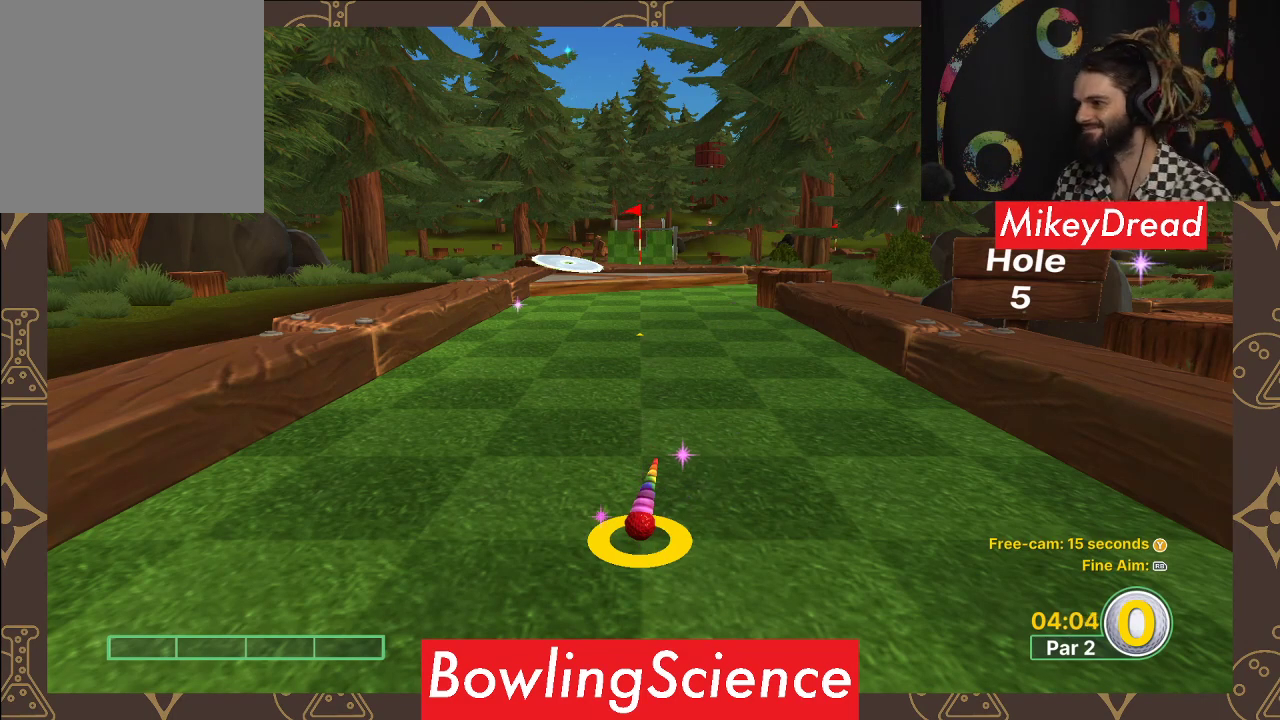
Gameplay with a controller (Xbox layout); each line is a JSON object with the inputs held at the frame after it. "events" lists button and stick changes between this image and that frame as [ms after this image, input, new state], when the widget could be followed in between.
{"buttons": [], "left_stick": "center", "right_stick": "center", "events": [[233, "right_stick", "up-right"], [350, "right_stick", "center"]]}
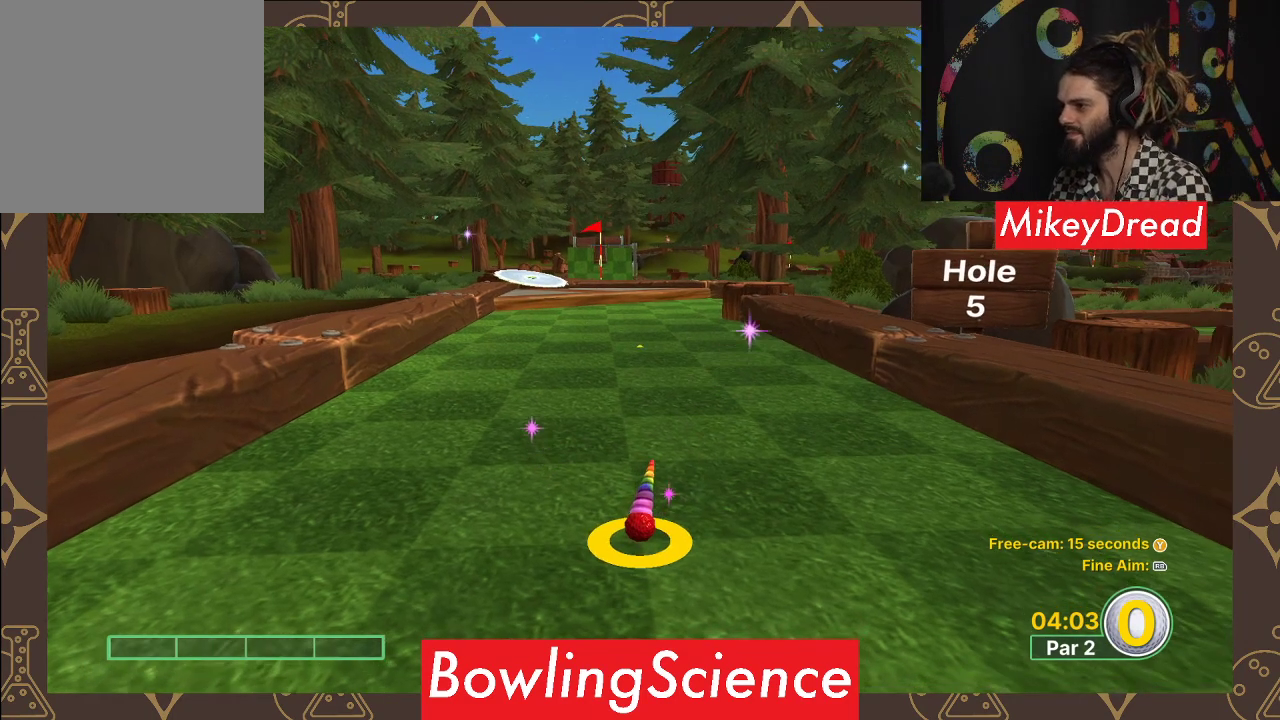
{"buttons": [], "left_stick": "up", "right_stick": "center", "events": [[117, "left_stick", "up"]]}
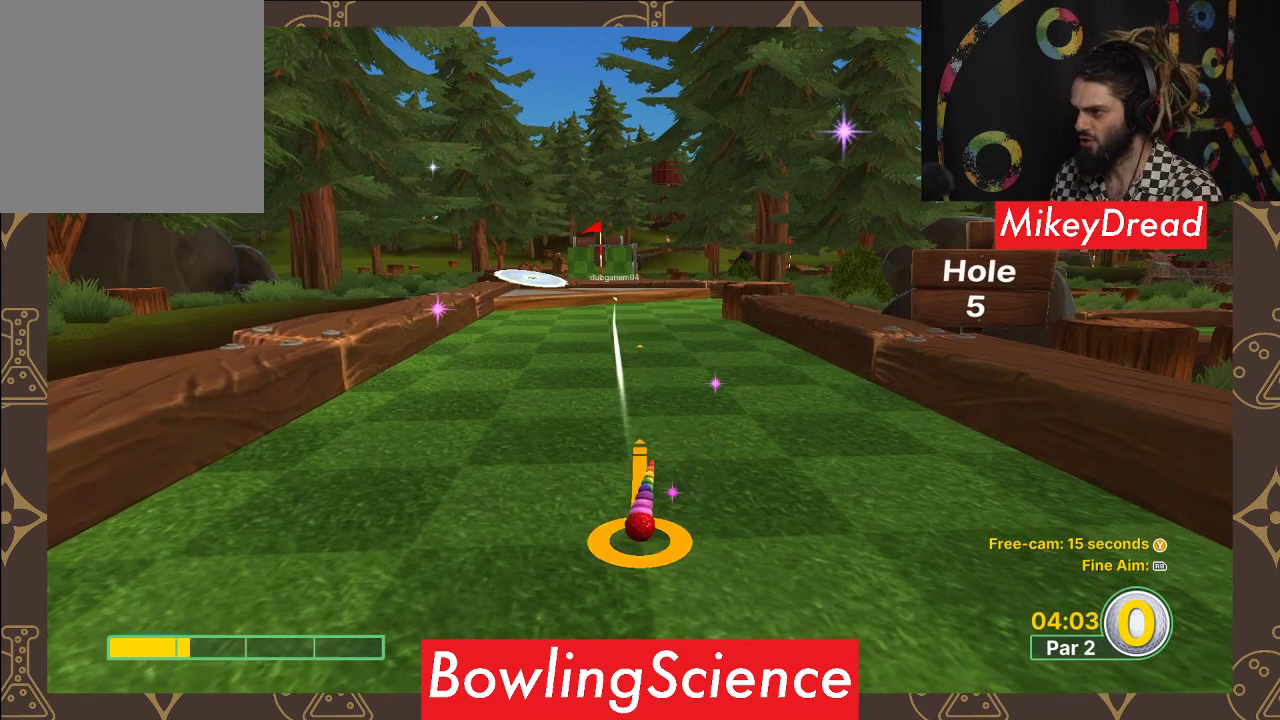
{"buttons": [], "left_stick": "center", "right_stick": "center", "events": [[300, "left_stick", "center"], [317, "right_stick", "up-left"], [433, "right_stick", "center"]]}
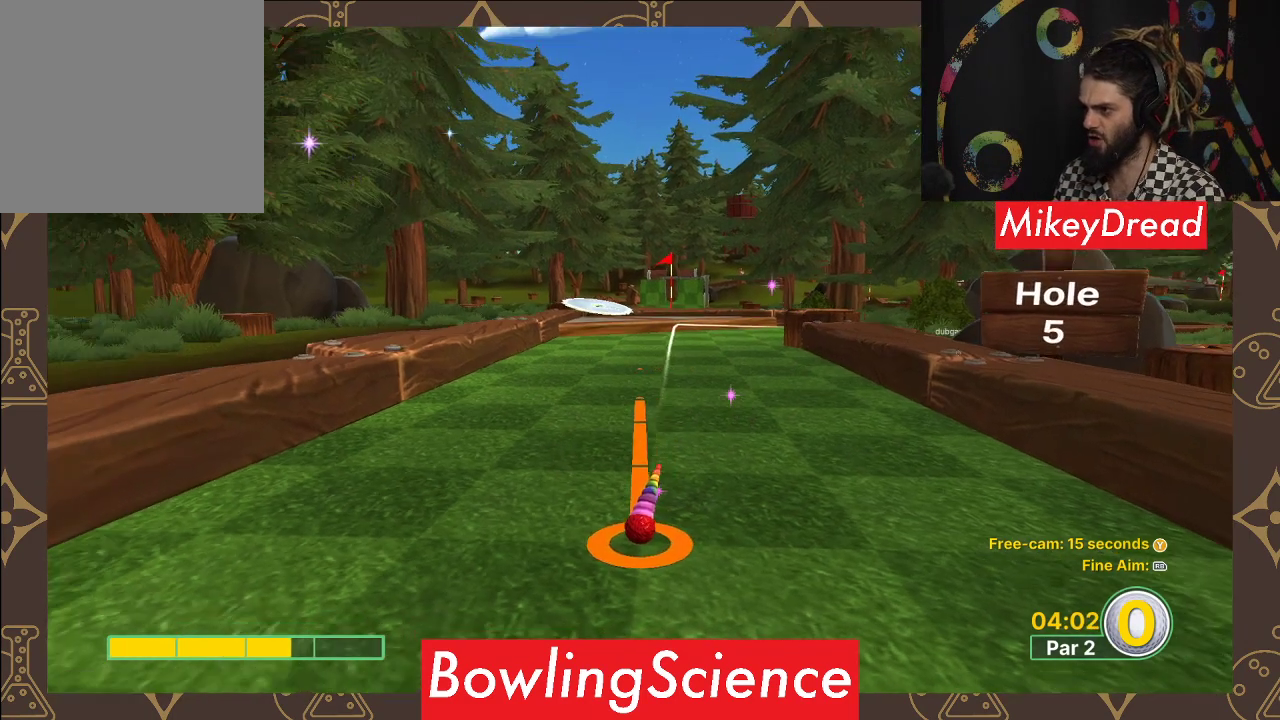
{"buttons": [], "left_stick": "center", "right_stick": "center", "events": [[250, "right_stick", "right"], [367, "right_stick", "center"]]}
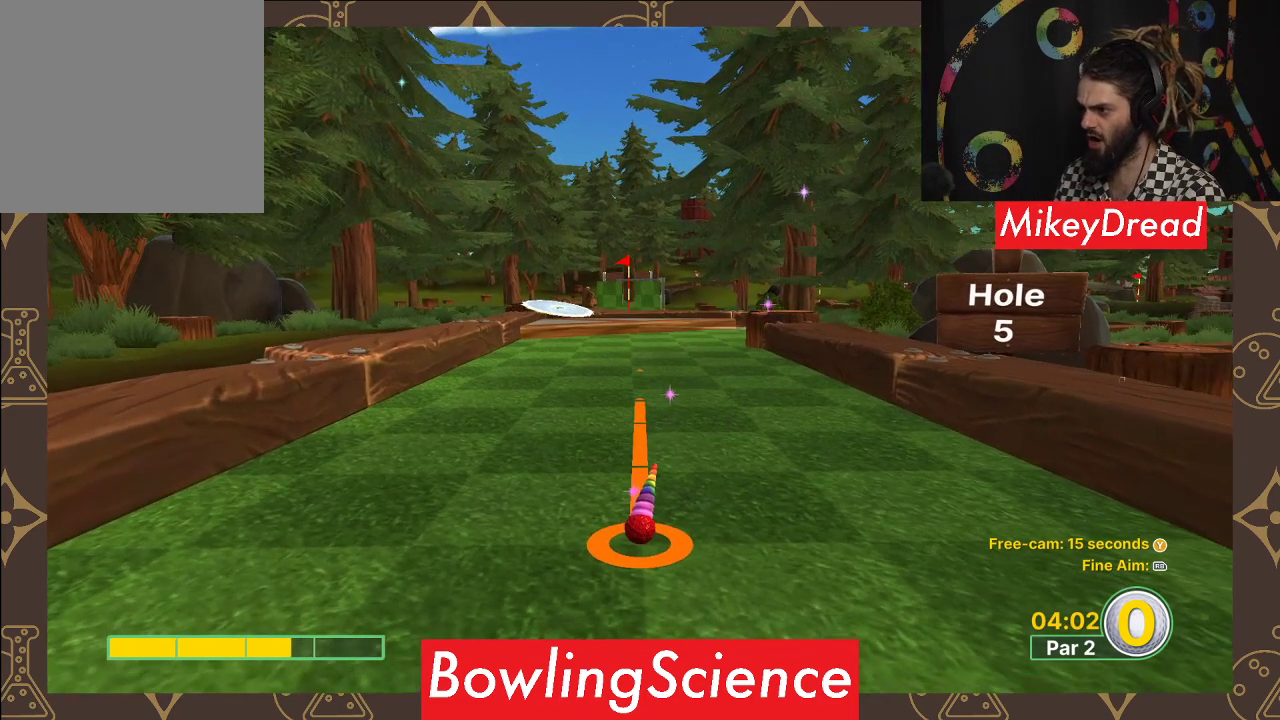
{"buttons": [], "left_stick": "center", "right_stick": "center", "events": []}
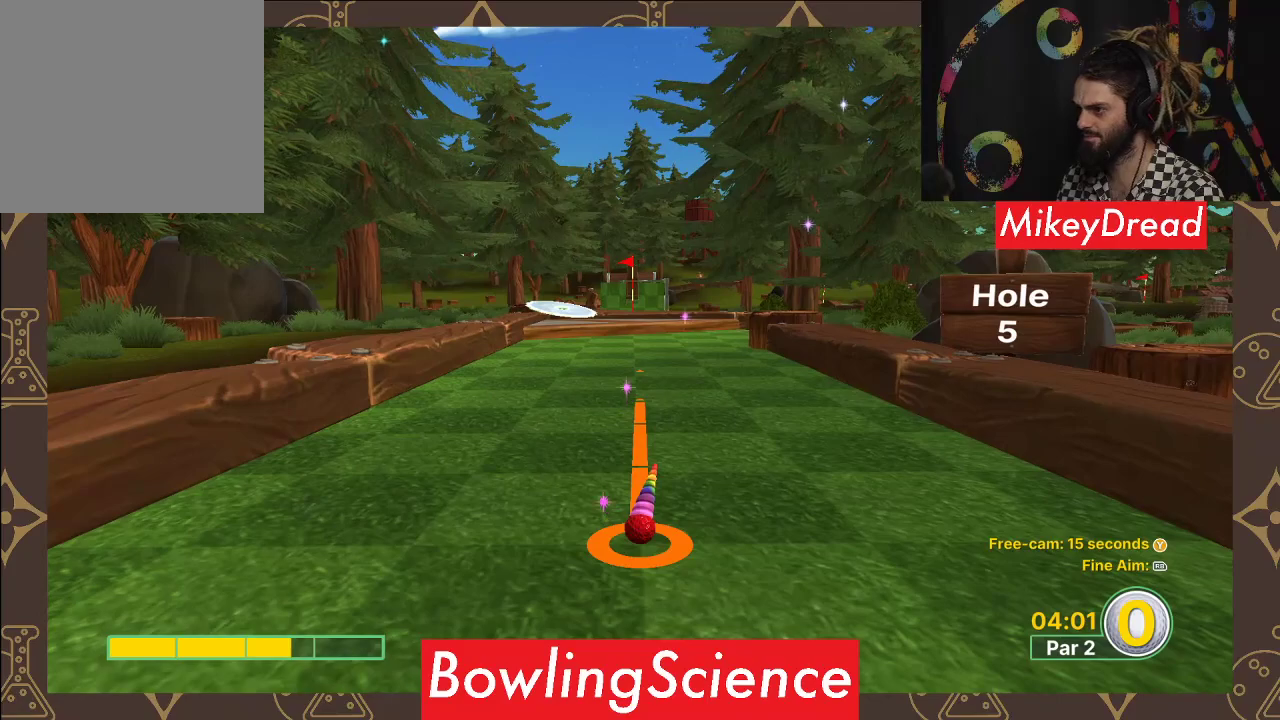
{"buttons": [], "left_stick": "center", "right_stick": "center", "events": []}
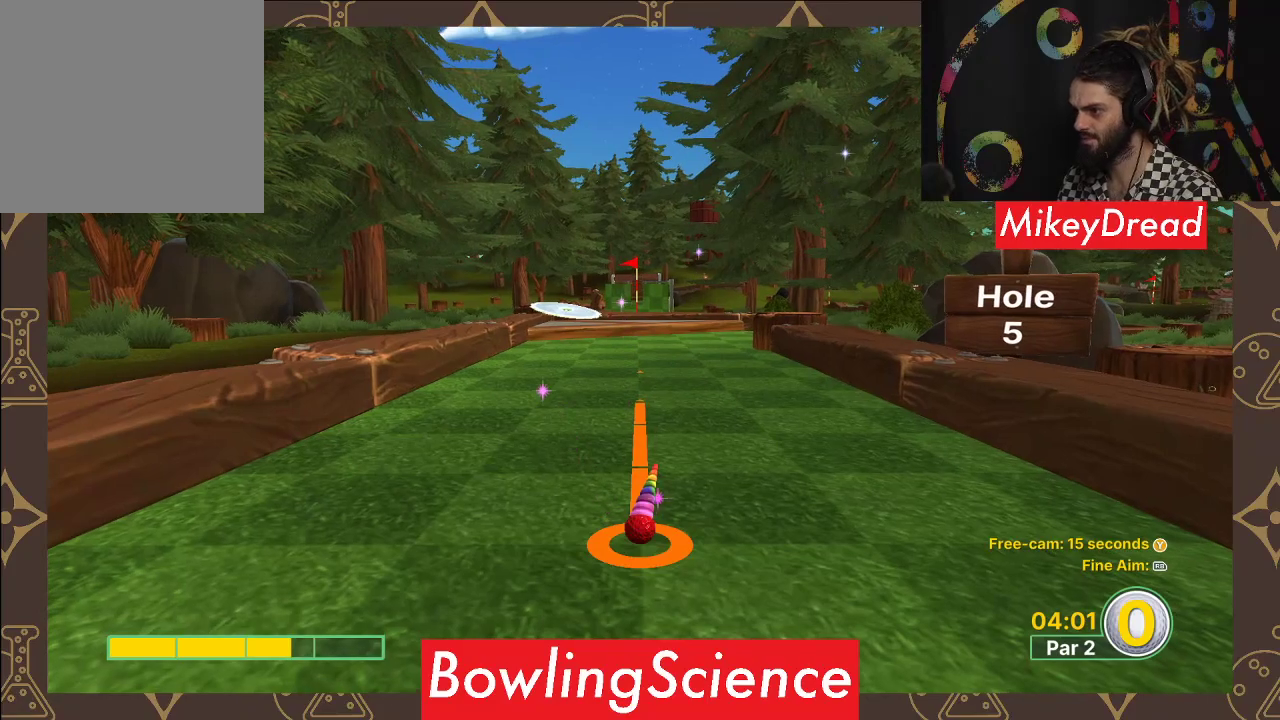
{"buttons": [], "left_stick": "center", "right_stick": "center", "events": []}
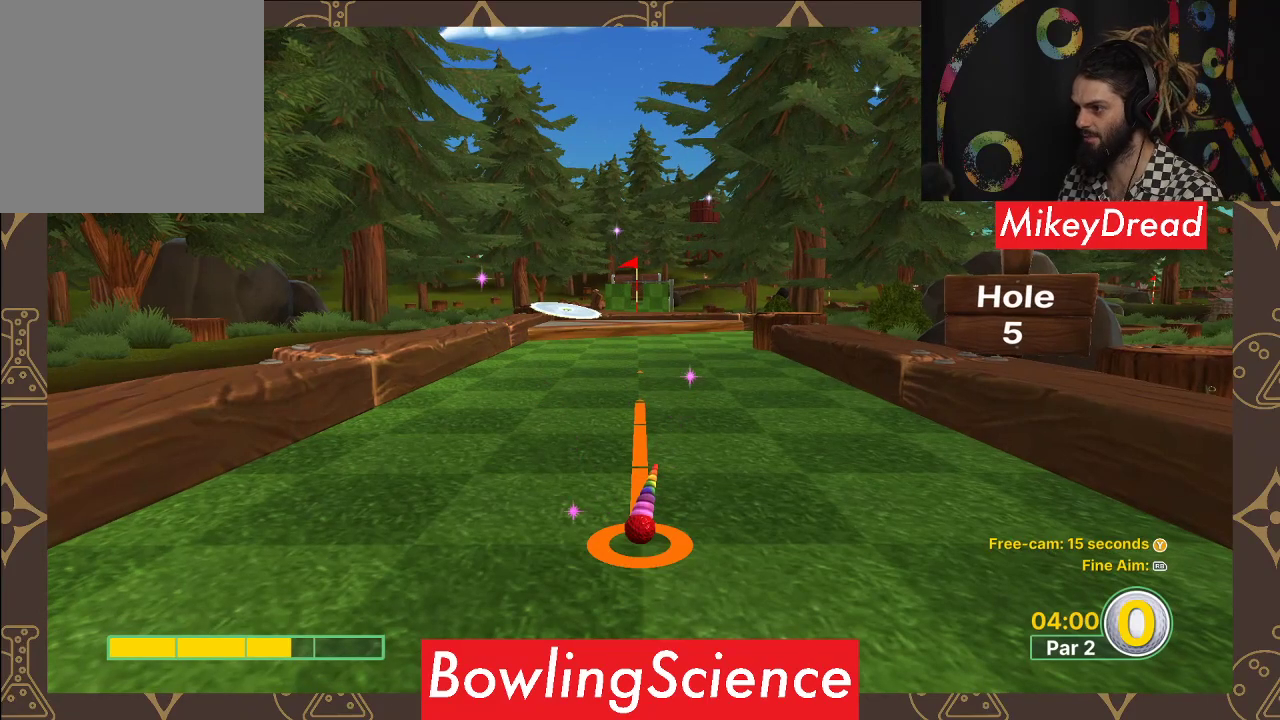
{"buttons": [], "left_stick": "center", "right_stick": "center", "events": [[150, "left_stick", "up"], [483, "left_stick", "center"]]}
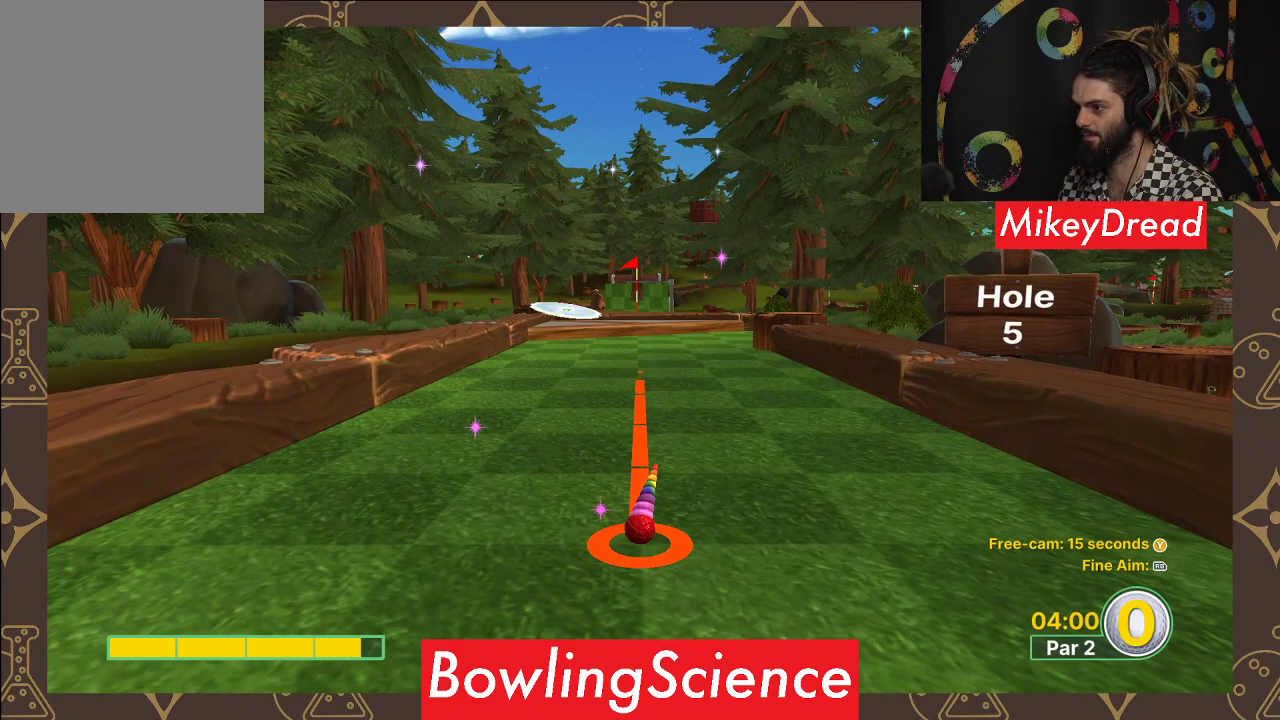
{"buttons": [], "left_stick": "down", "right_stick": "center", "events": [[500, "left_stick", "down"]]}
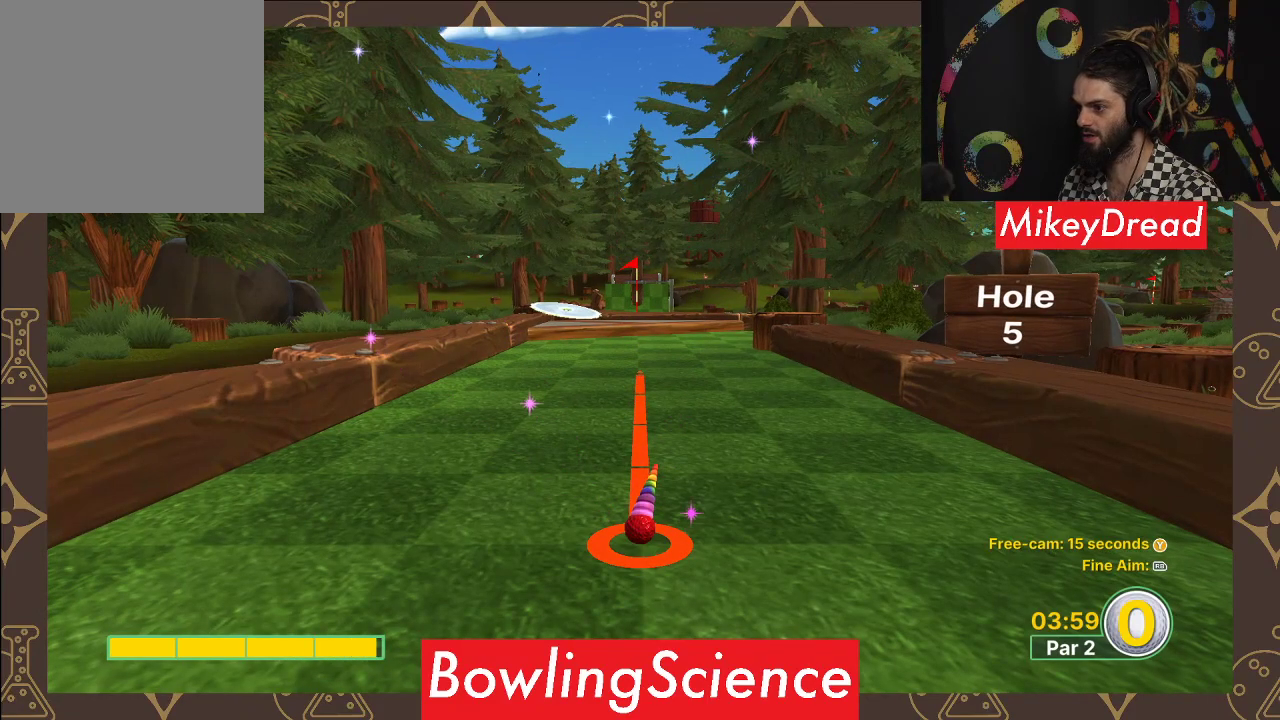
{"buttons": [], "left_stick": "center", "right_stick": "center", "events": [[217, "left_stick", "center"]]}
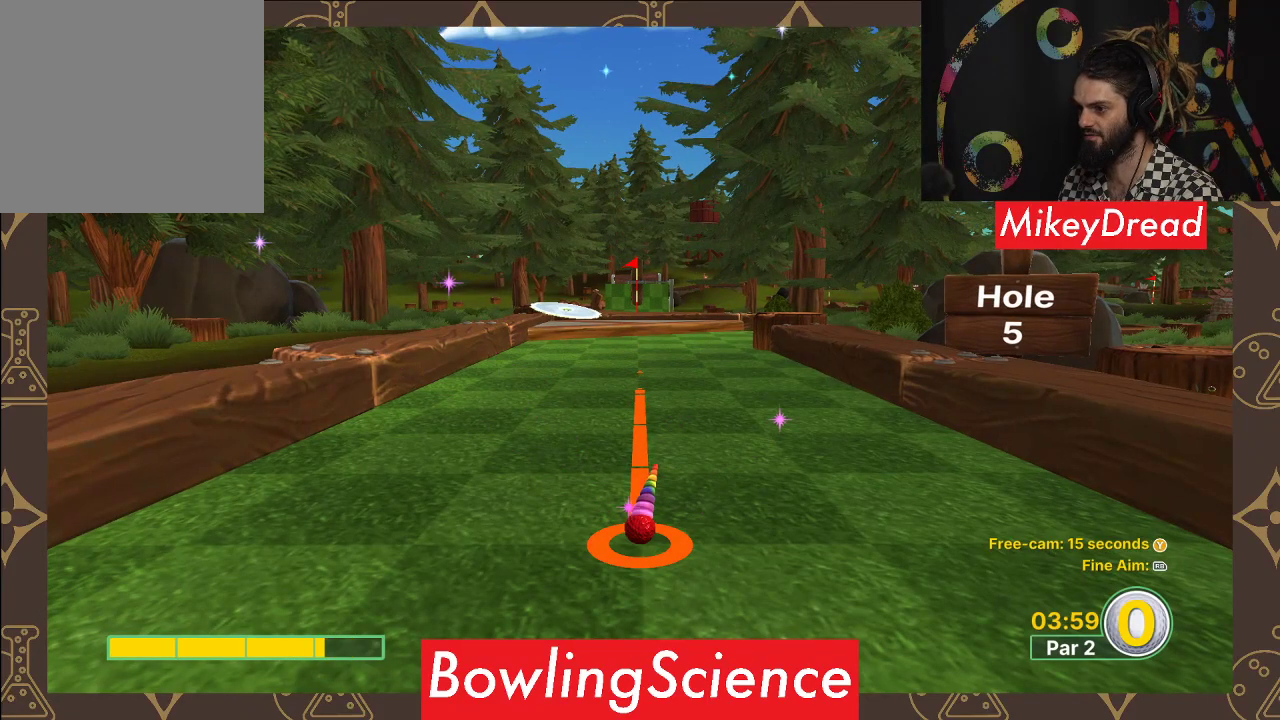
{"buttons": [], "left_stick": "center", "right_stick": "center", "events": [[17, "left_stick", "down"], [100, "left_stick", "center"], [350, "A", "down"], [433, "A", "up"]]}
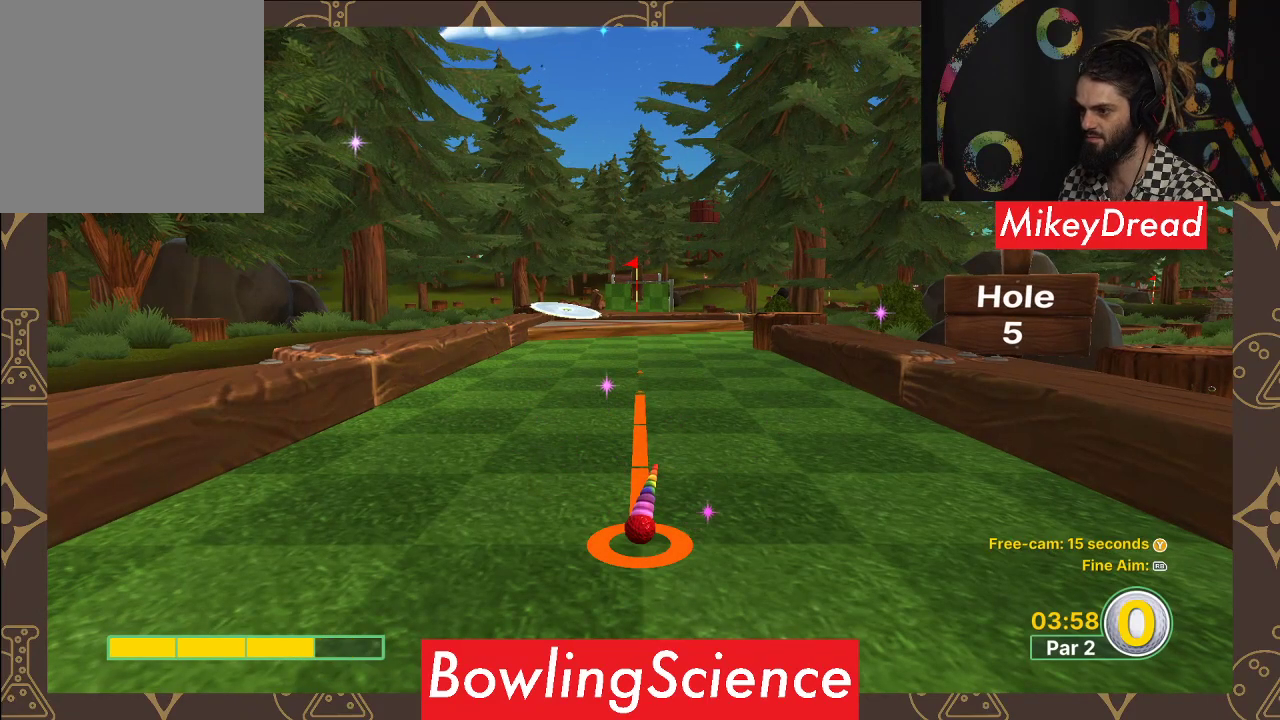
{"buttons": [], "left_stick": "center", "right_stick": "center", "events": []}
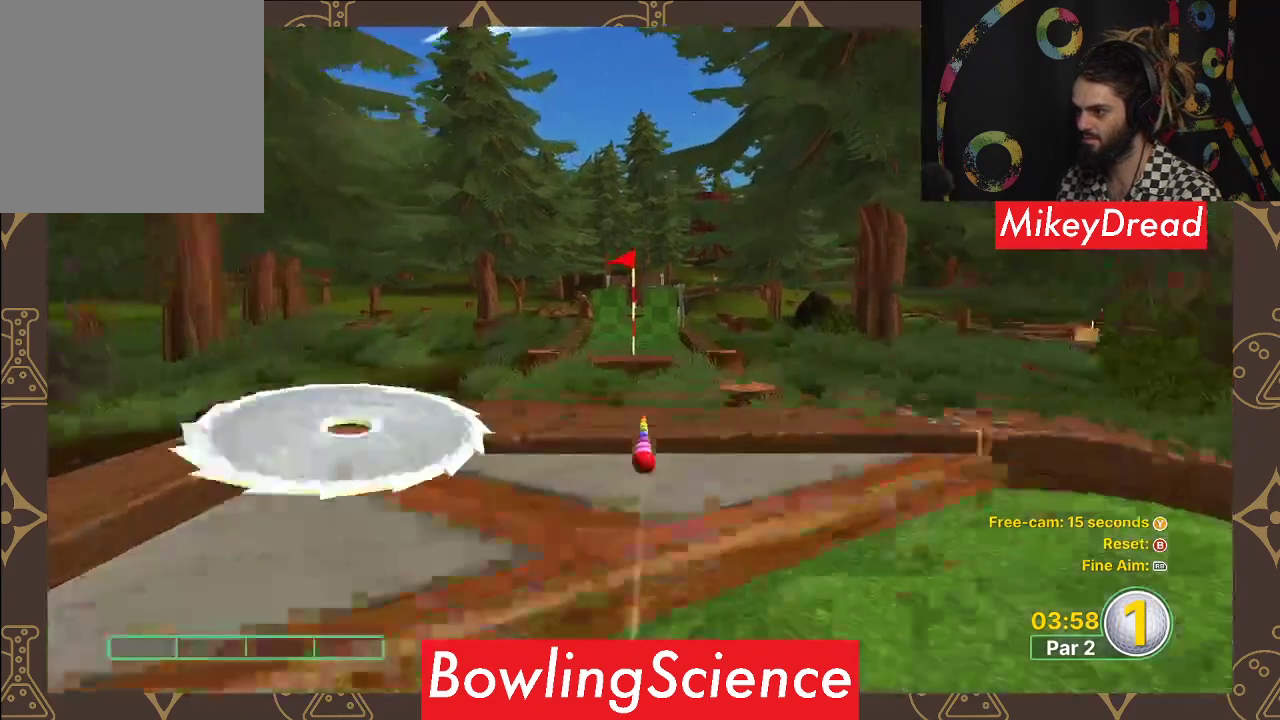
{"buttons": [], "left_stick": "center", "right_stick": "center", "events": []}
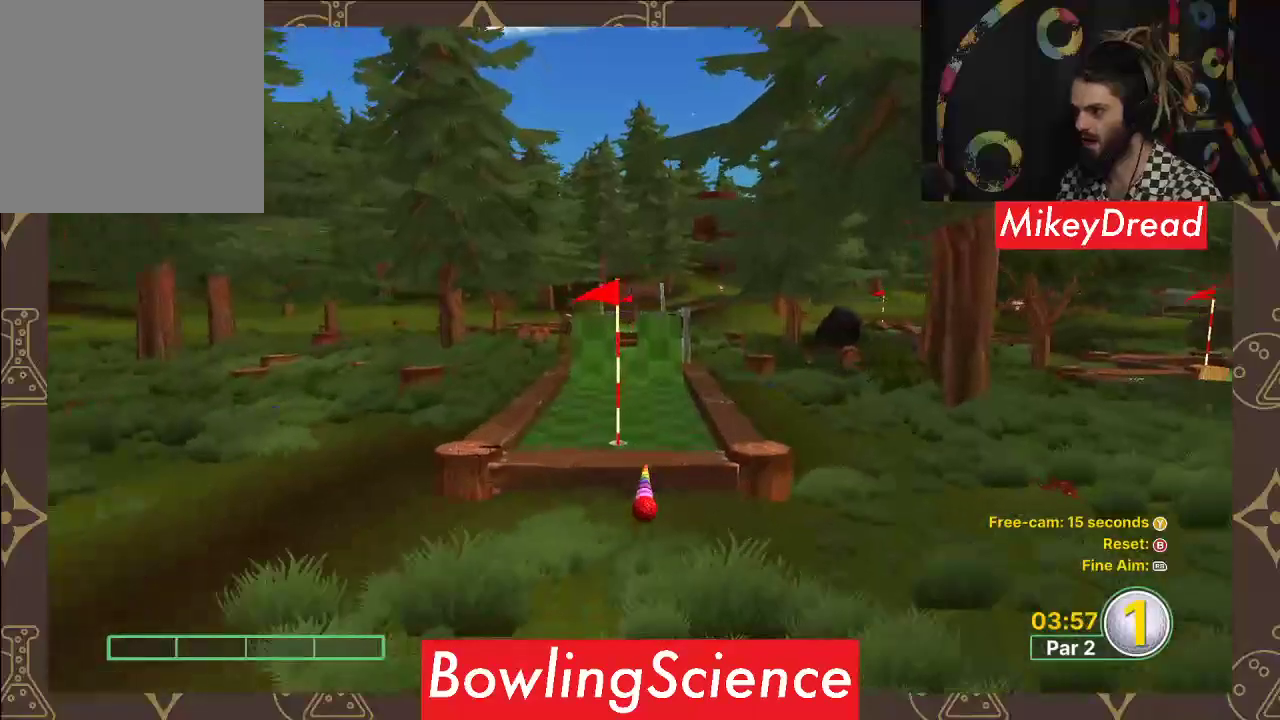
{"buttons": [], "left_stick": "center", "right_stick": "center", "events": []}
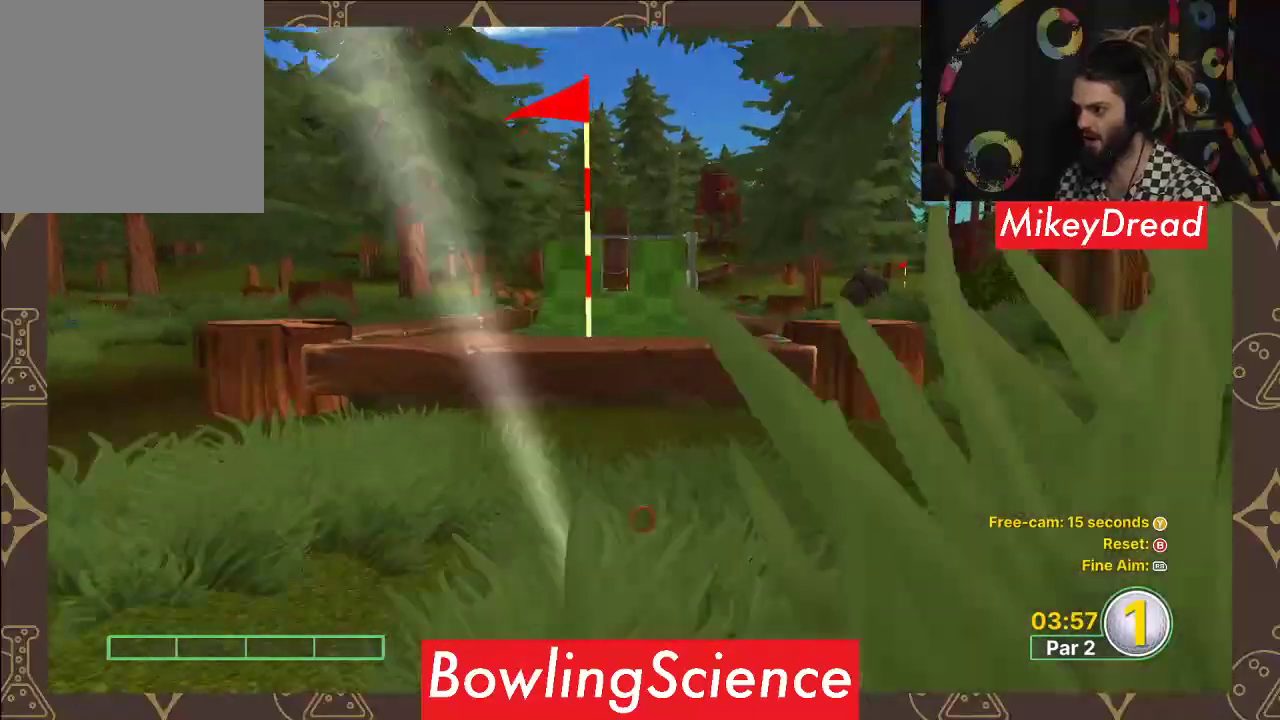
{"buttons": ["A"], "left_stick": "center", "right_stick": "center", "events": [[383, "A", "down"]]}
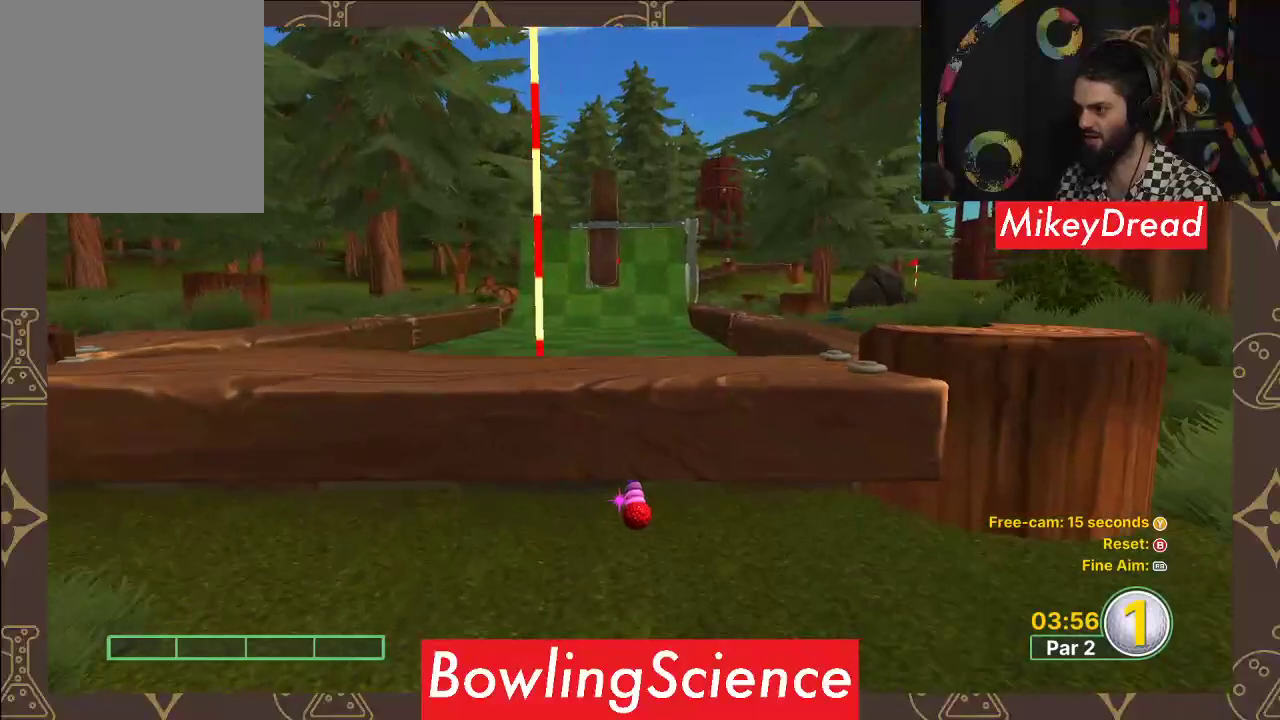
{"buttons": [], "left_stick": "center", "right_stick": "center", "events": [[33, "A", "up"]]}
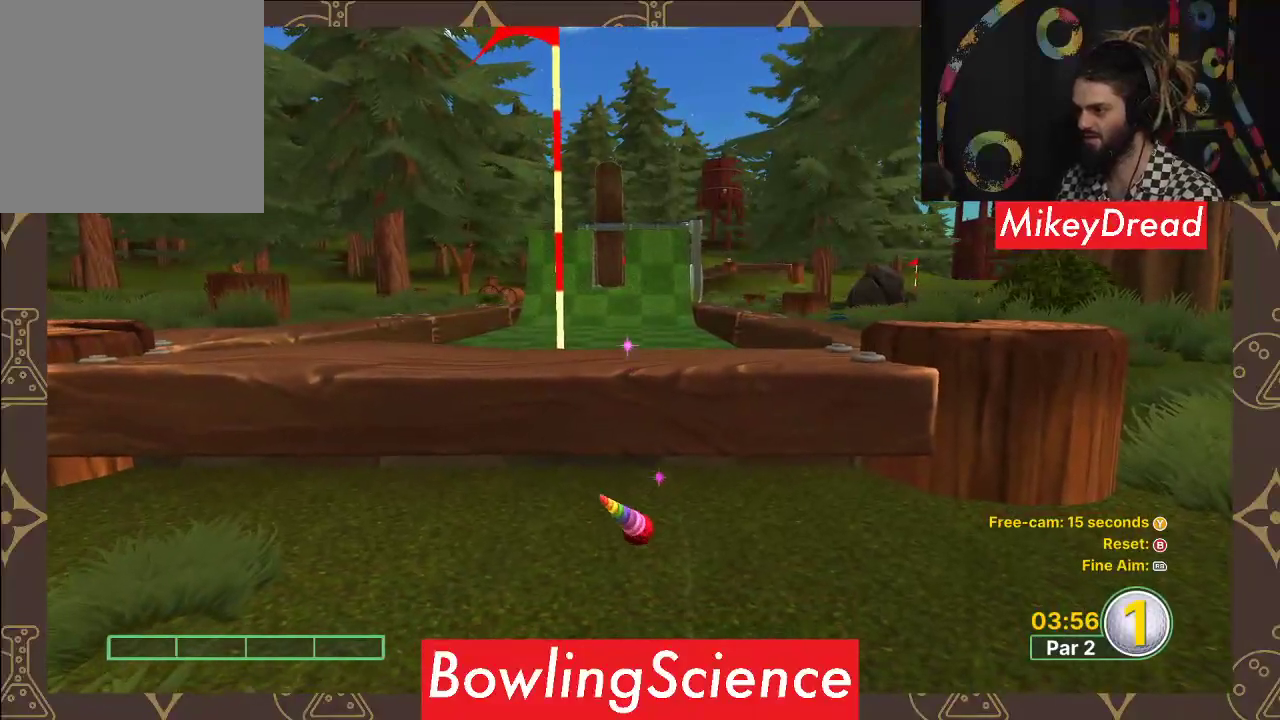
{"buttons": [], "left_stick": "center", "right_stick": "center", "events": []}
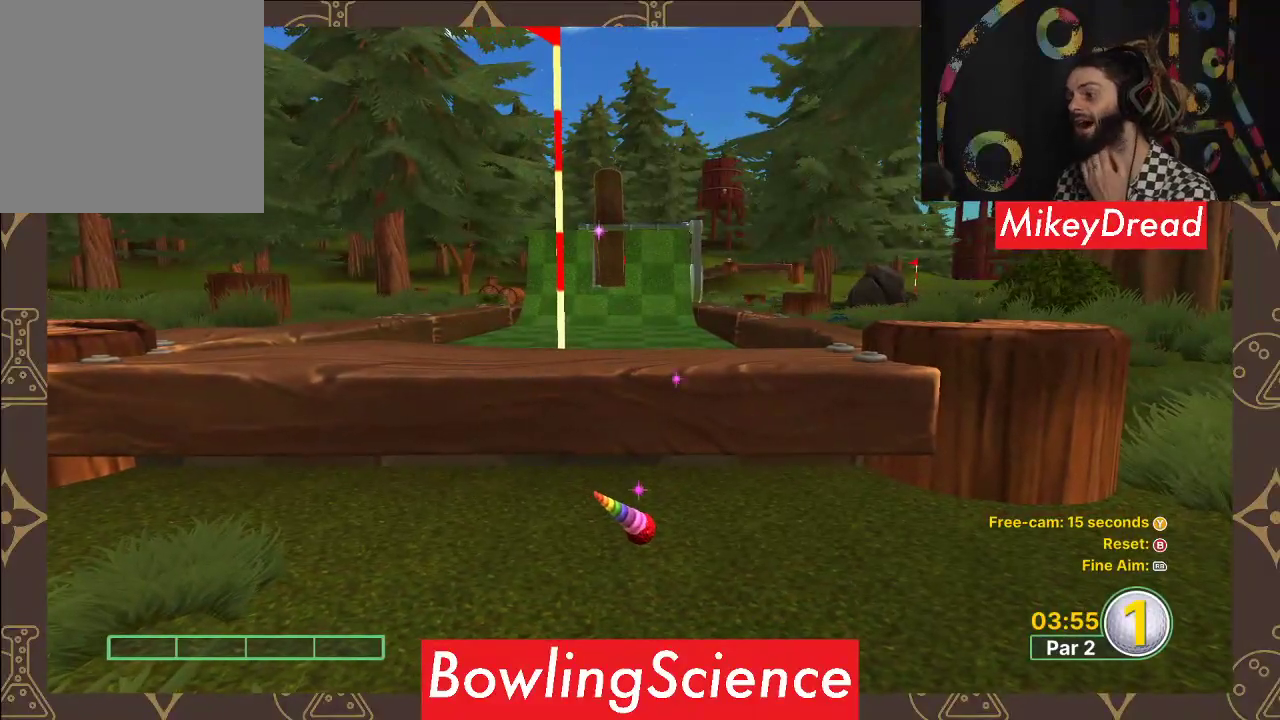
{"buttons": [], "left_stick": "center", "right_stick": "center", "events": []}
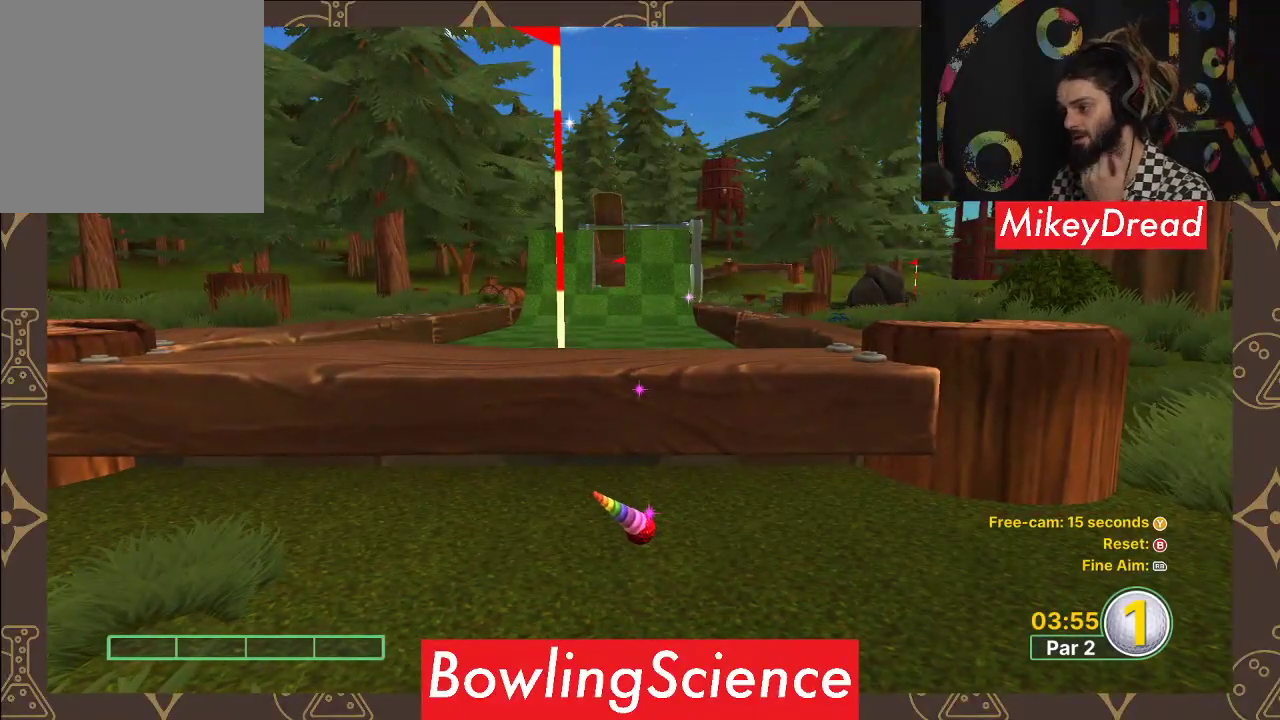
{"buttons": [], "left_stick": "center", "right_stick": "center", "events": []}
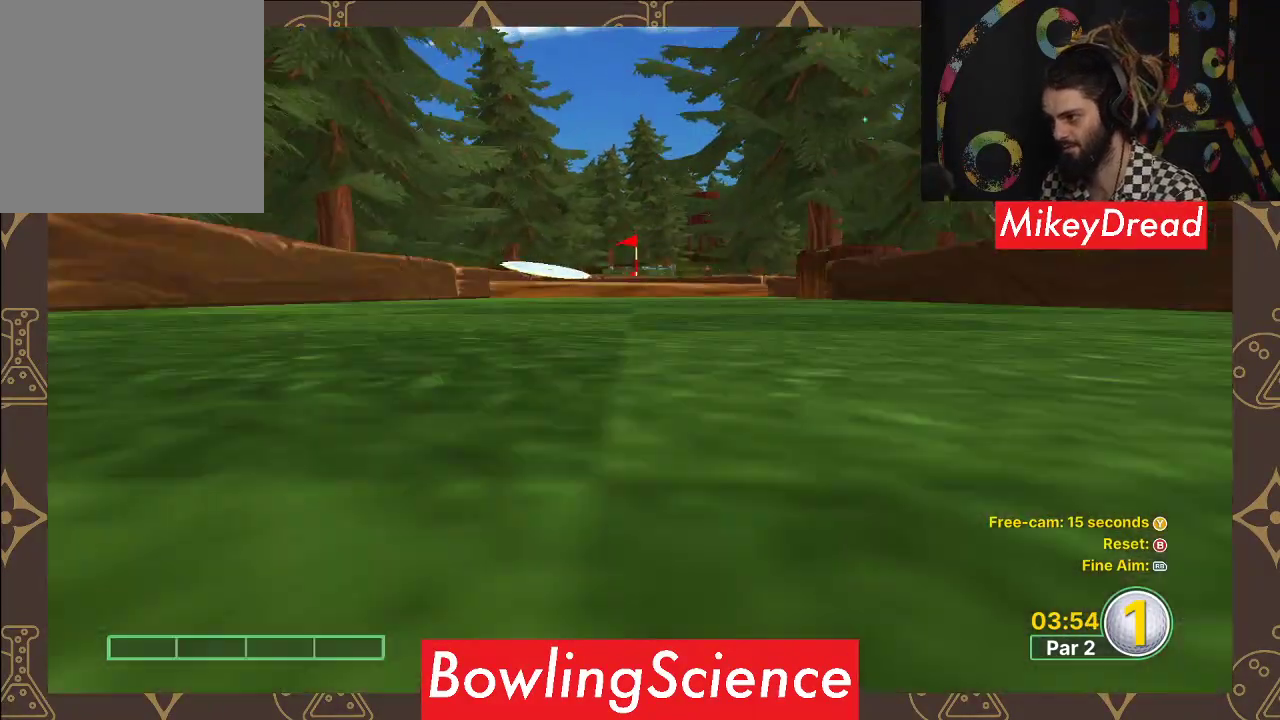
{"buttons": [], "left_stick": "up", "right_stick": "center", "events": [[350, "left_stick", "up"]]}
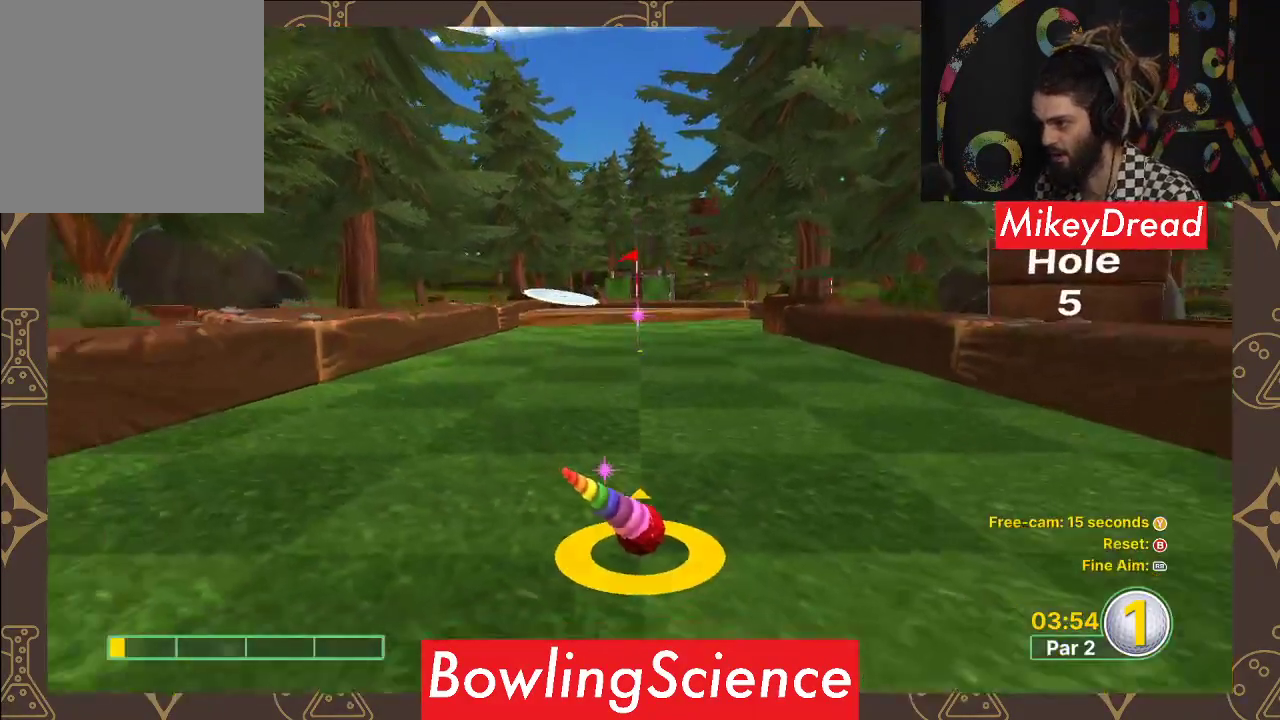
{"buttons": ["A"], "left_stick": "center", "right_stick": "center", "events": [[283, "left_stick", "center"], [450, "A", "down"]]}
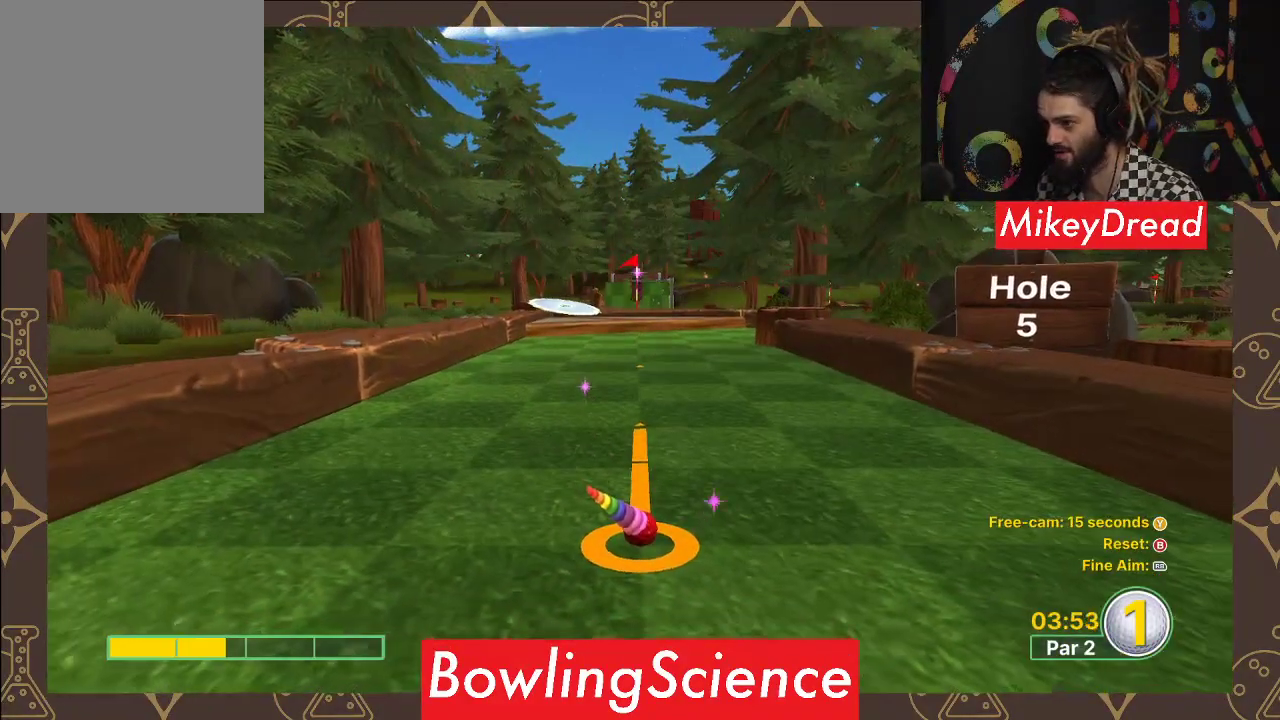
{"buttons": [], "left_stick": "center", "right_stick": "center", "events": [[100, "A", "up"]]}
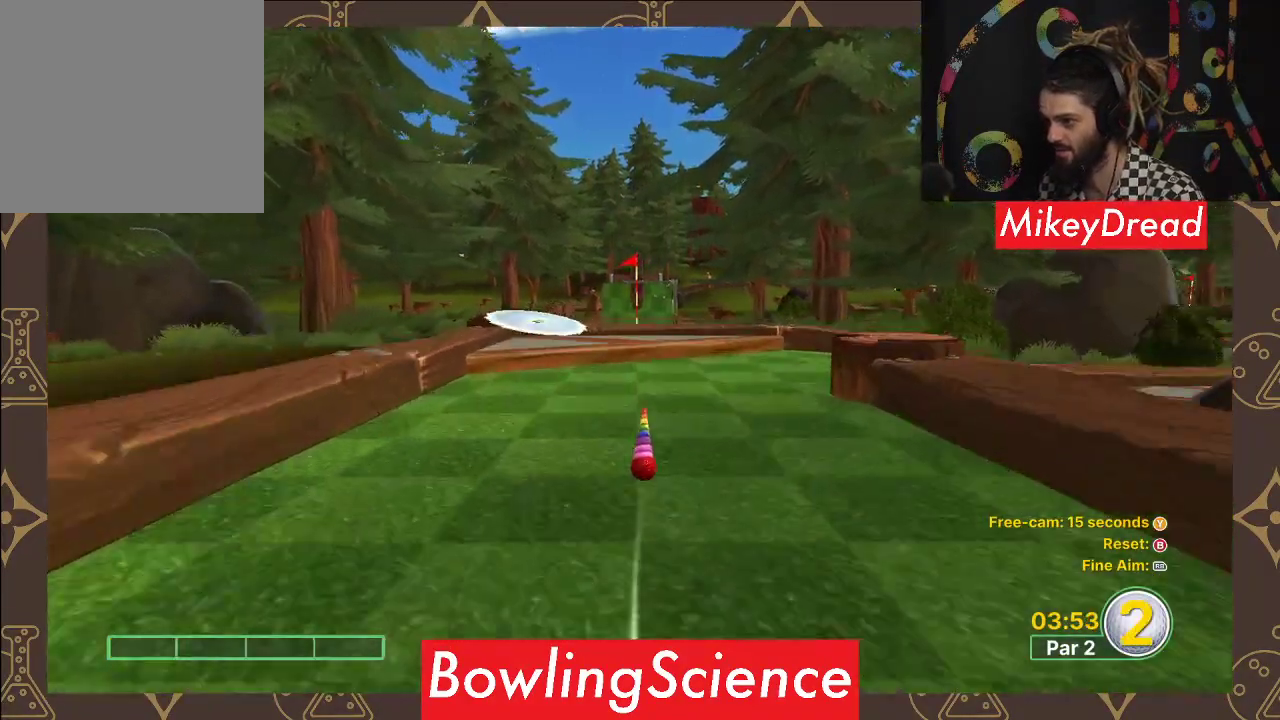
{"buttons": [], "left_stick": "center", "right_stick": "center", "events": []}